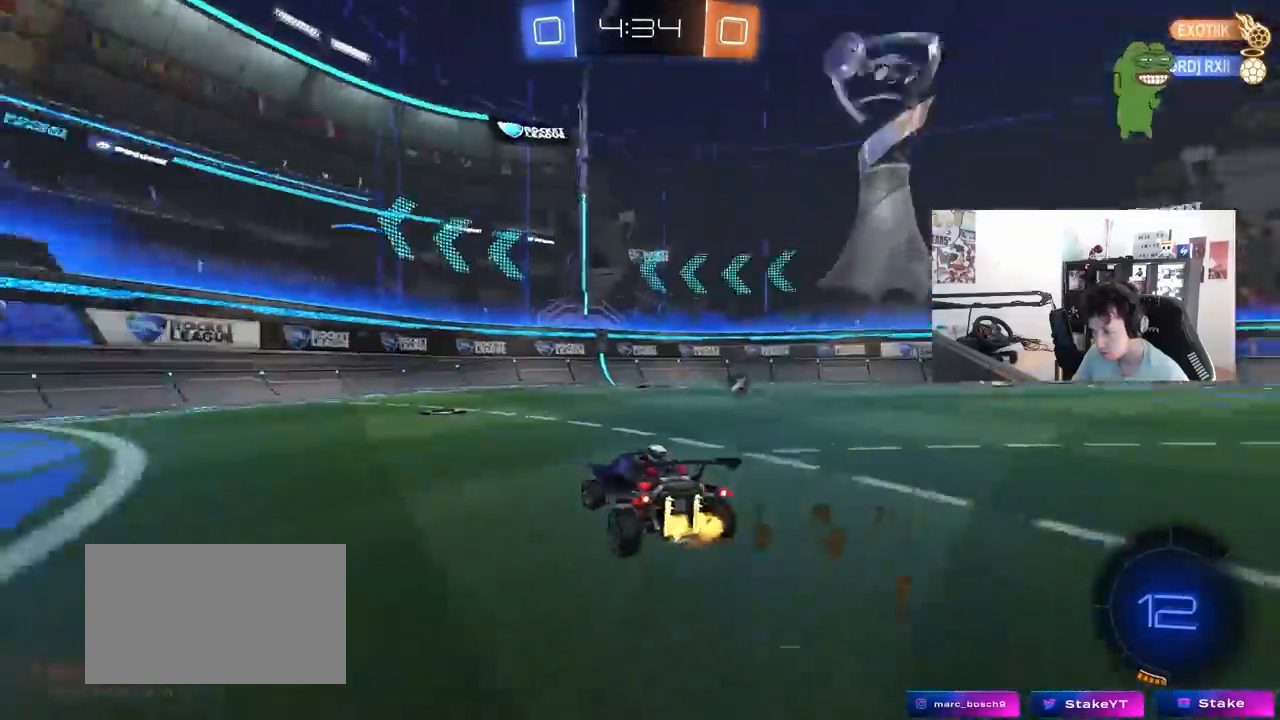
Gameplay with keyboard and mouse; each line is a JSON object with the keys and mouse buttons held at the frame after it. "events" lists presses ("down") and releases ("up") of "1", "2", "3", "4", "5", "a", "alt", "c", "caps_lock", "ctrl", "d", "e", "f", "g", "q", "r", "s", "shift", "space", "t", "tab", "v", "w", "x", "z", "mouse_left", "mouse_wheel" and "mouse_right" between this image and that frame as [ms after this image, input, new state], when the widget could be followed in between. "mouse_left", "mouse_wheel", "mouse_right" = the "left", "wheel", "right" buttons of the "mouse" list. No other keys are recorded. "wheel" means that the mouse wheel is clicked or scrolled. "mouse_move" is the direction in which the mouse moves at that frame (one of eight, or "still"), when it could be read.
{"keys": ["a", "w"], "mouse": [], "mouse_move": "still", "events": [[33, "space", "up"], [67, "a", "up"], [267, "space", "down"], [400, "a", "down"], [450, "space", "up"]]}
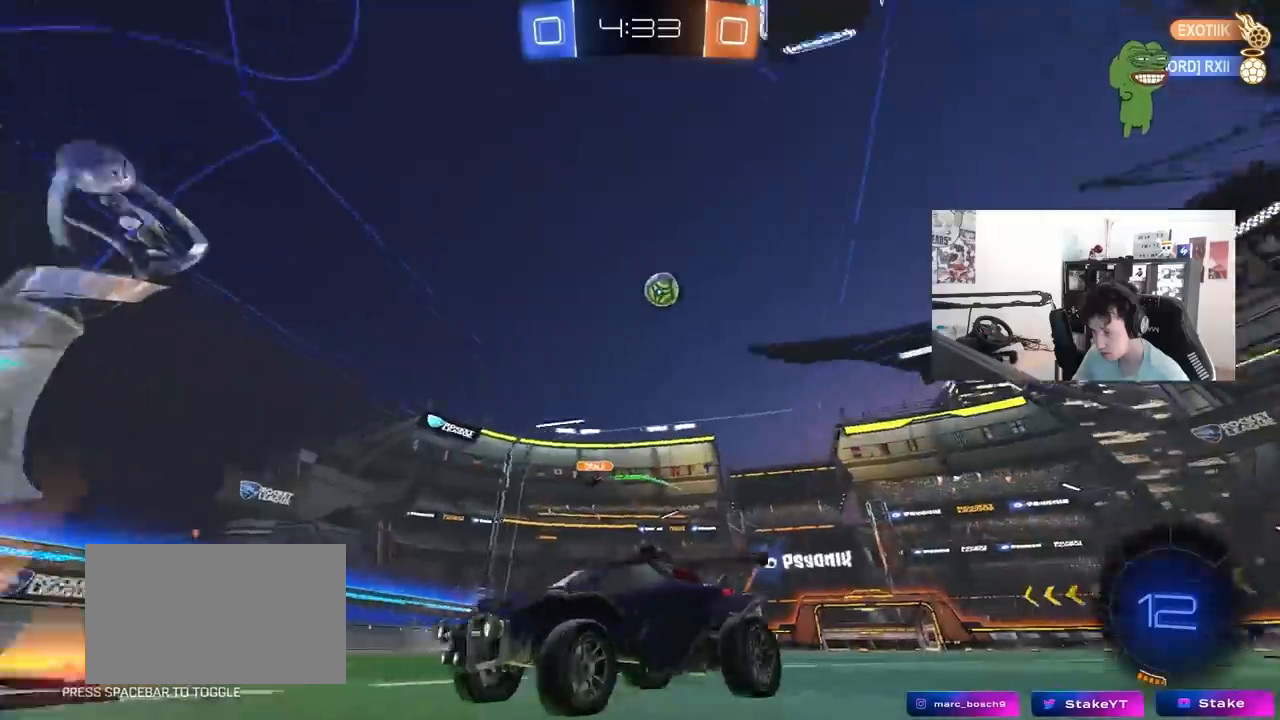
{"keys": ["d", "w"], "mouse": [], "mouse_move": "still", "events": [[50, "a", "up"], [317, "a", "down"], [367, "a", "up"], [467, "d", "down"]]}
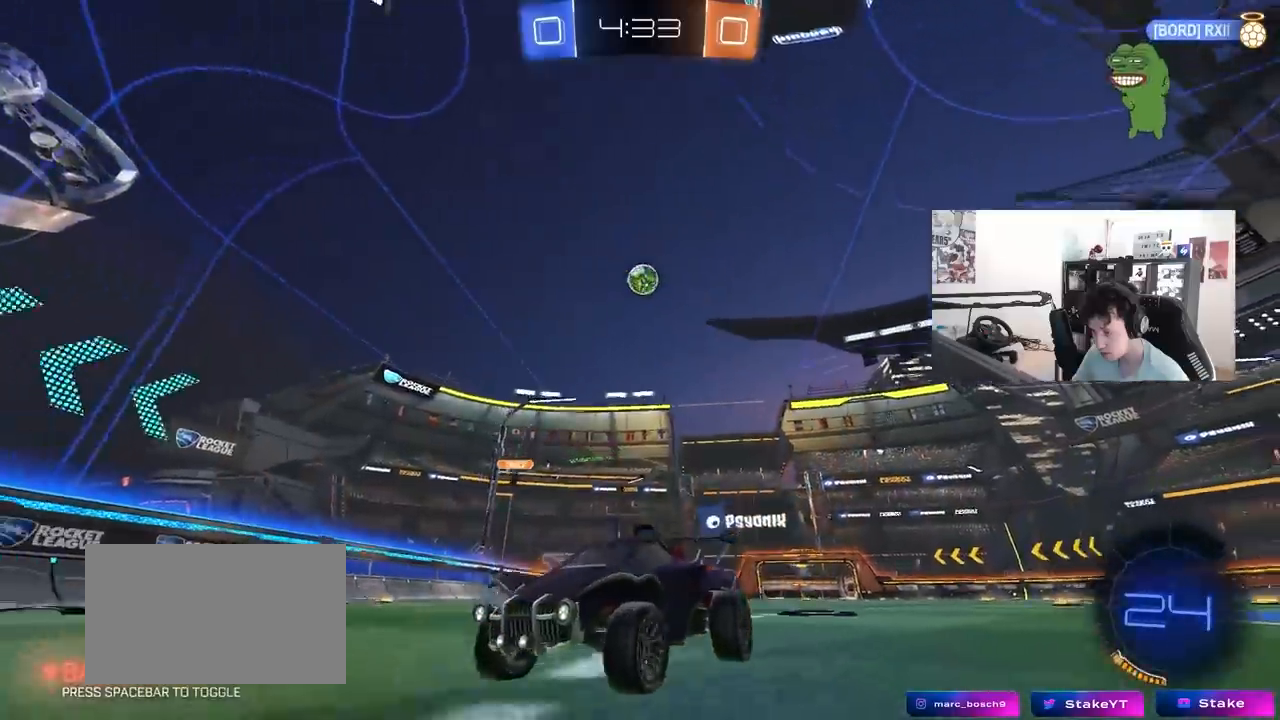
{"keys": ["a", "w"], "mouse": [], "mouse_move": "still", "events": [[67, "d", "up"], [200, "d", "down"], [333, "d", "up"], [483, "a", "down"]]}
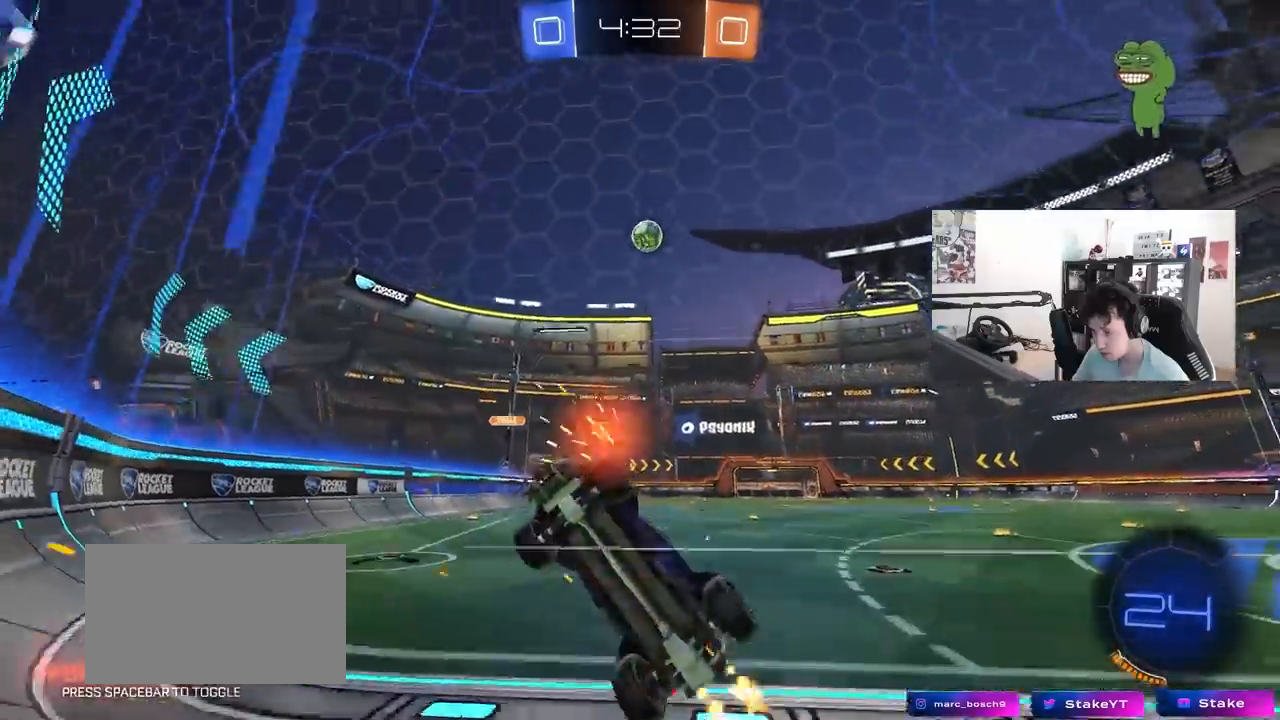
{"keys": ["d", "w"], "mouse": [], "mouse_move": "still", "events": [[83, "w", "up"], [117, "a", "up"], [117, "d", "down"], [167, "w", "down"], [217, "shift", "down"], [350, "shift", "up"]]}
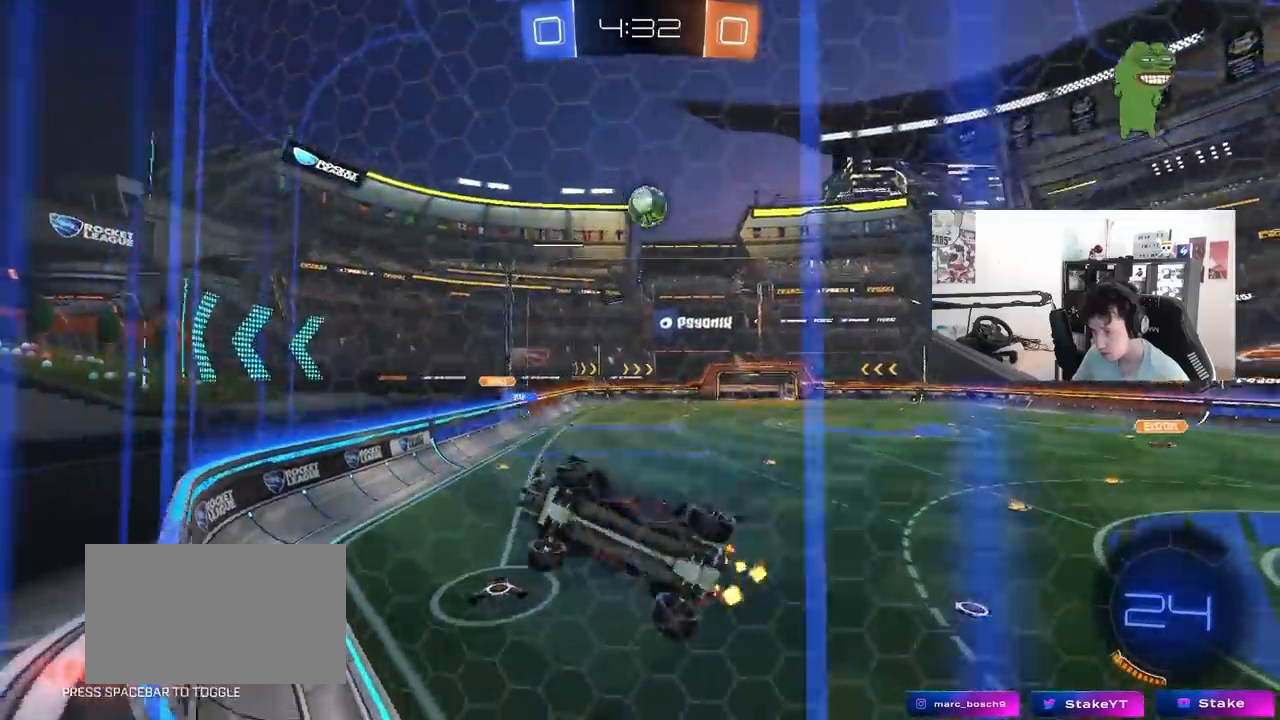
{"keys": ["w"], "mouse": ["left"], "mouse_move": "still", "events": [[233, "mouse_left", "down"], [467, "d", "up"]]}
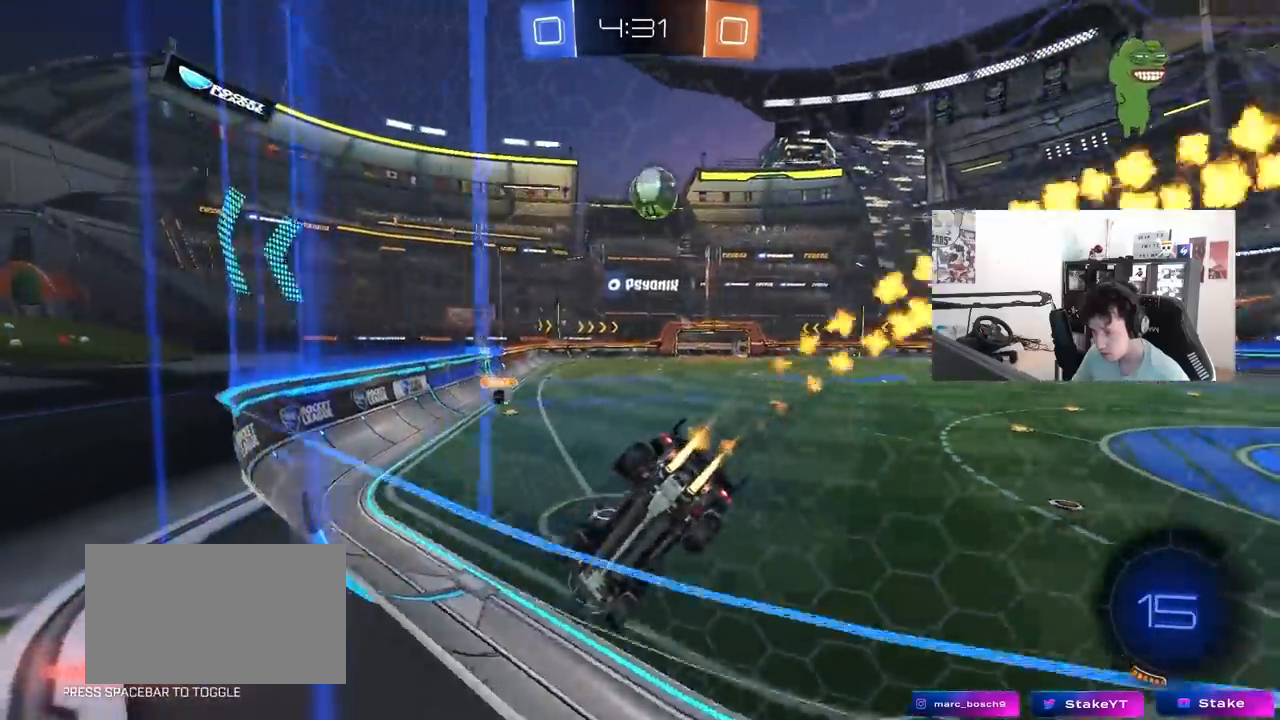
{"keys": ["d", "w"], "mouse": [], "mouse_move": "left", "events": [[67, "mouse_left", "up"], [250, "d", "down"], [300, "shift", "down"], [383, "shift", "up"]]}
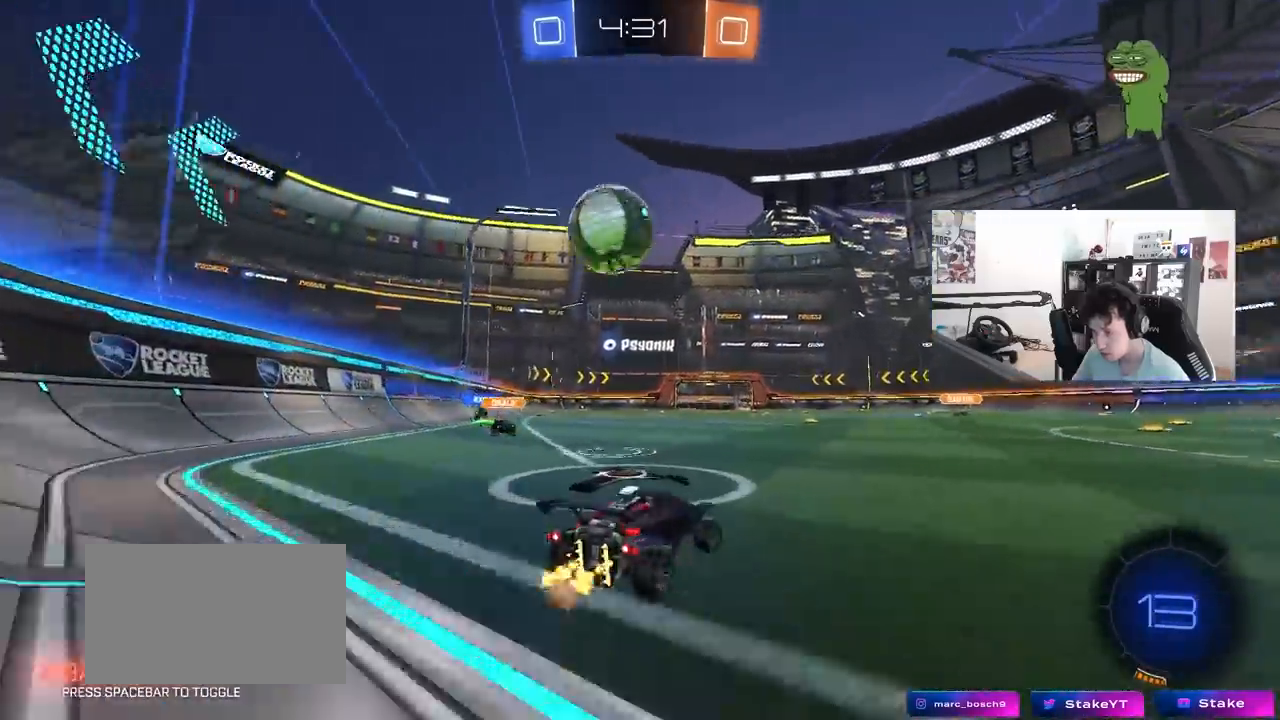
{"keys": ["w"], "mouse": [], "mouse_move": "still", "events": [[400, "d", "up"]]}
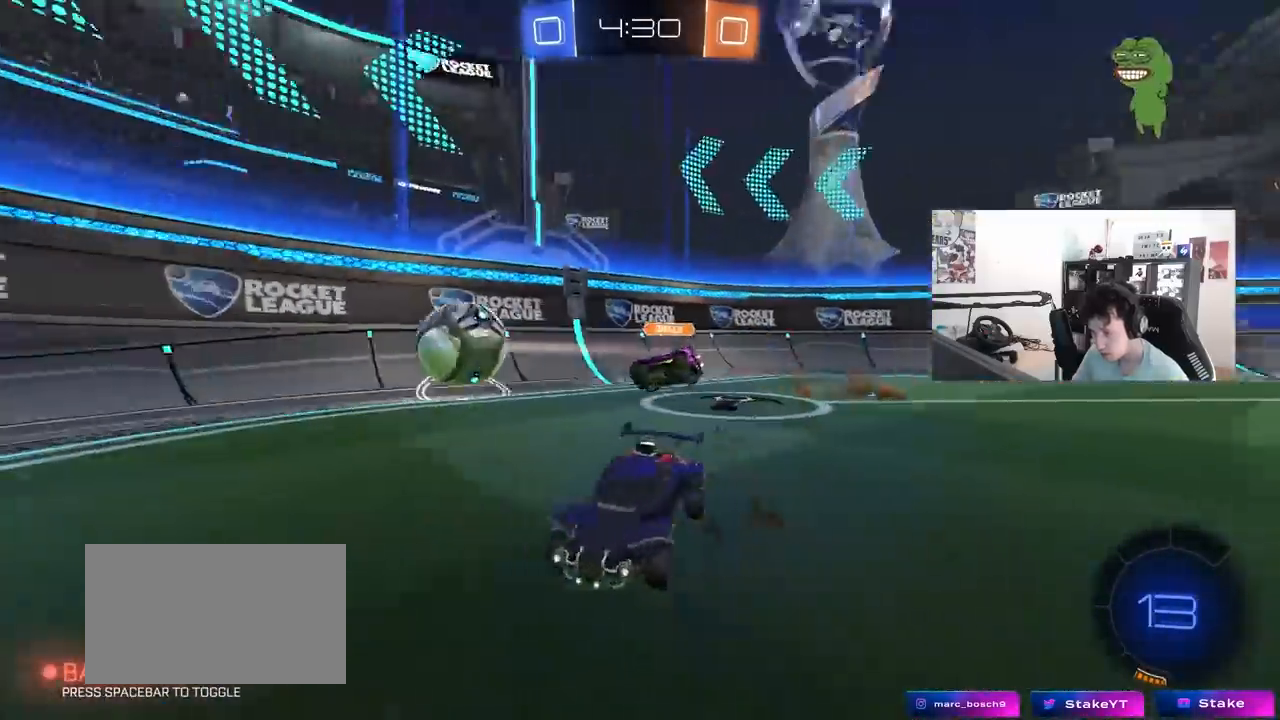
{"keys": ["w"], "mouse": [], "mouse_move": "still", "events": [[50, "d", "down"], [83, "d", "up"], [233, "d", "down"], [367, "a", "down"], [367, "d", "up"], [417, "a", "up"]]}
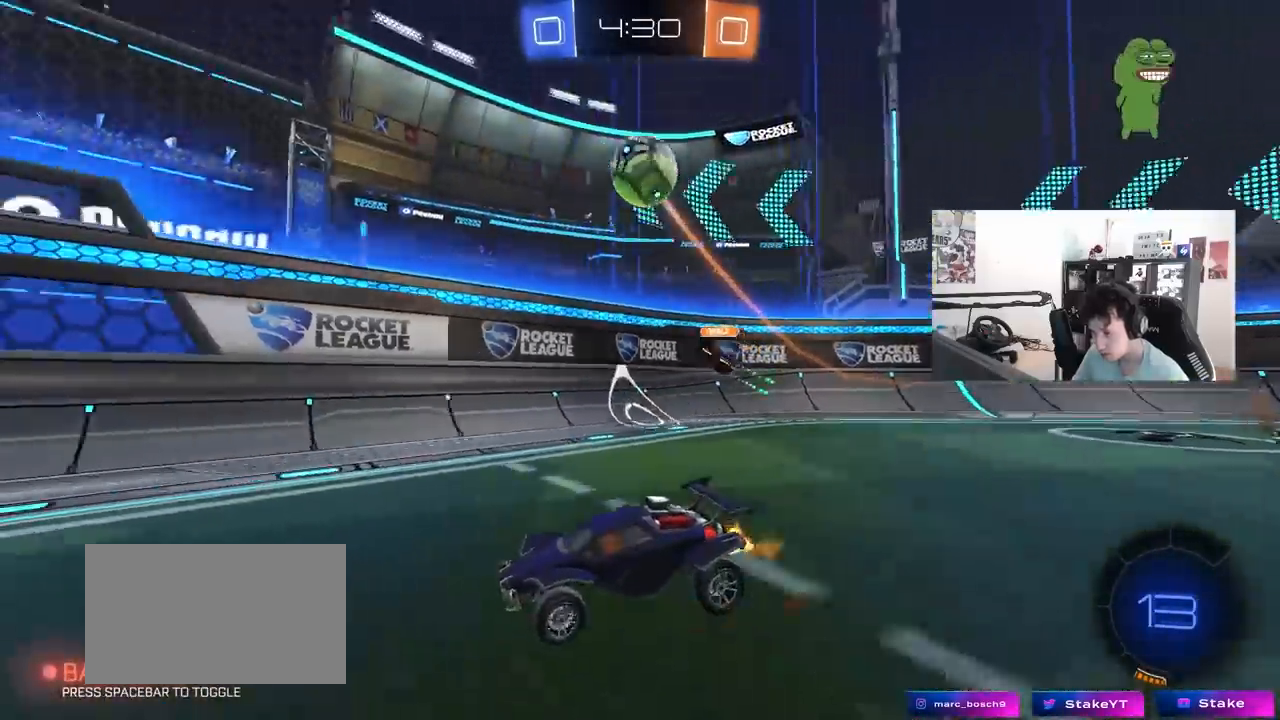
{"keys": ["a", "s"], "mouse": [], "mouse_move": "still", "events": [[17, "d", "down"], [250, "d", "up"], [383, "a", "down"], [433, "w", "up"], [483, "s", "down"]]}
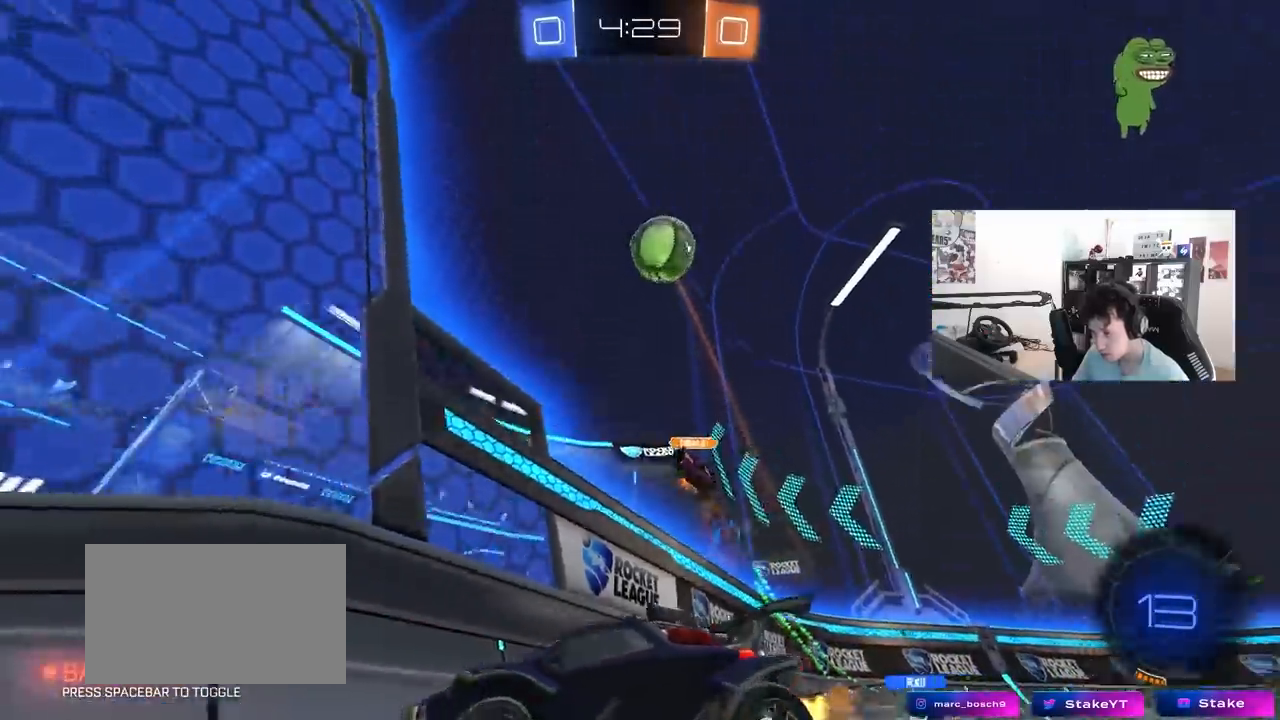
{"keys": ["w"], "mouse": [], "mouse_move": "still", "events": [[117, "s", "up"], [217, "a", "up"], [267, "w", "down"], [300, "a", "down"], [500, "a", "up"]]}
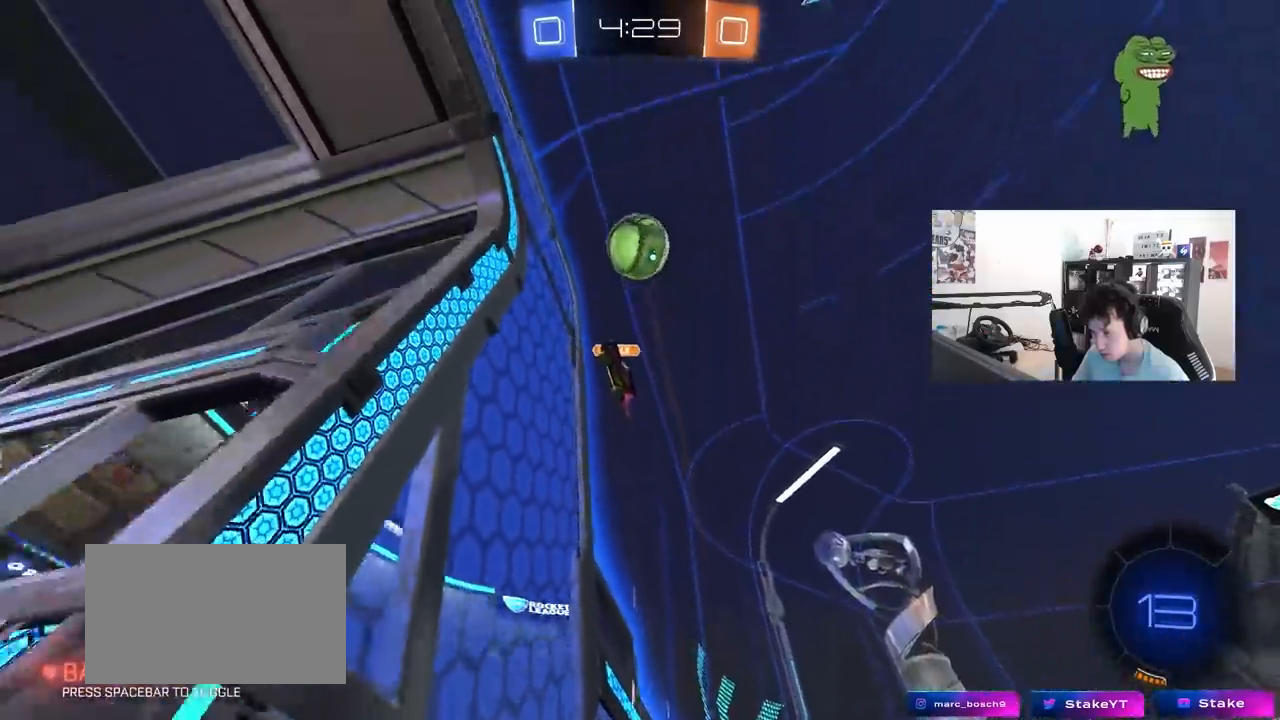
{"keys": ["w"], "mouse": ["left", "right"], "mouse_move": "still", "events": [[183, "mouse_left", "down"], [233, "a", "down"], [283, "a", "up"], [283, "d", "down"], [283, "mouse_right", "down"], [367, "d", "up"], [367, "mouse_right", "up"], [417, "mouse_right", "down"]]}
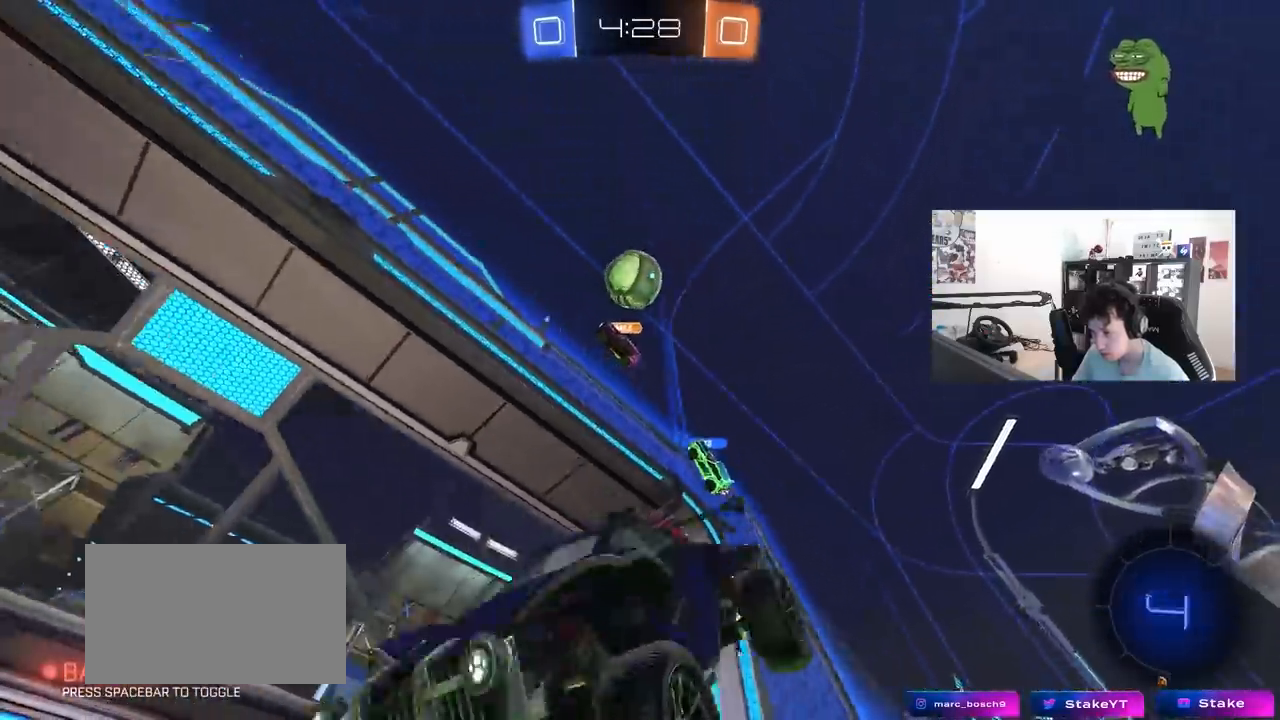
{"keys": [], "mouse": [], "mouse_move": "still", "events": [[50, "mouse_left", "up"], [100, "mouse_right", "up"], [383, "d", "down"], [483, "d", "up"], [483, "w", "up"]]}
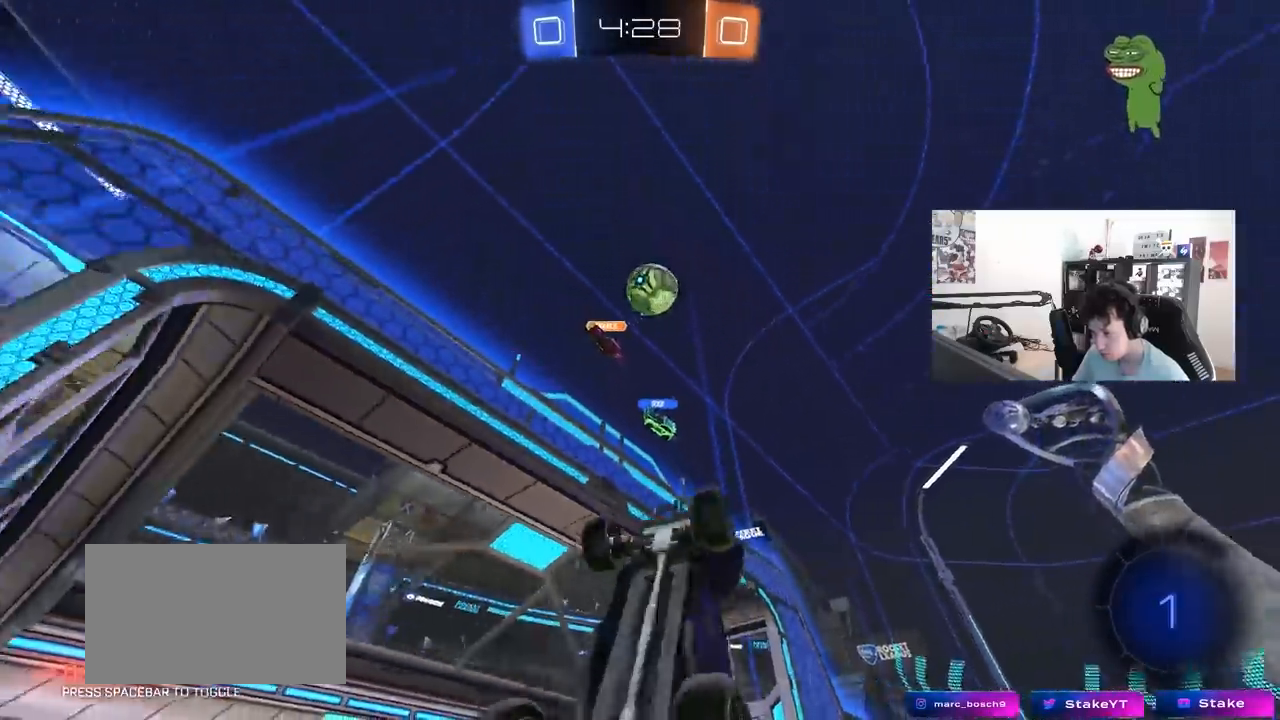
{"keys": [], "mouse": [], "mouse_move": "still", "events": [[83, "space", "down"], [267, "space", "up"], [350, "d", "down"], [400, "d", "up"]]}
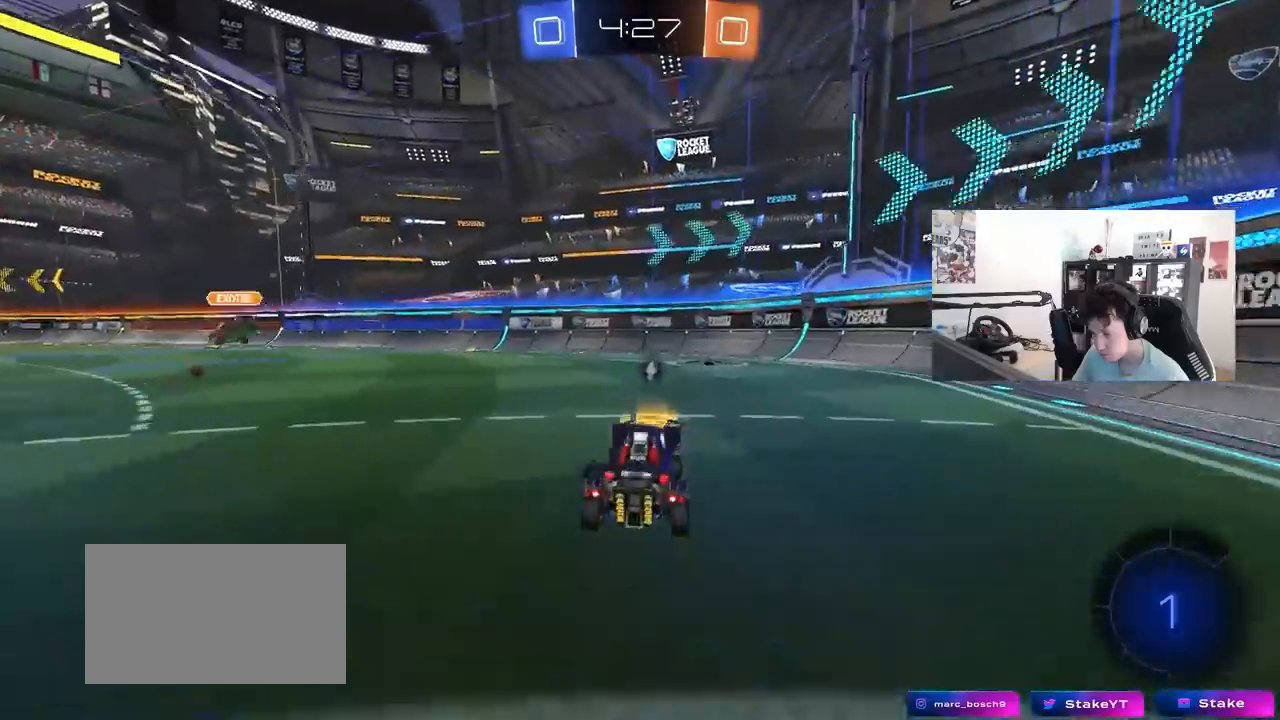
{"keys": ["a", "s"], "mouse": [], "mouse_move": "still", "events": [[50, "d", "down"], [50, "mouse_left", "down"], [50, "w", "down"], [183, "mouse_left", "up"], [183, "space", "down"], [233, "d", "up"], [367, "space", "up"], [367, "w", "up"], [417, "a", "down"], [467, "s", "down"]]}
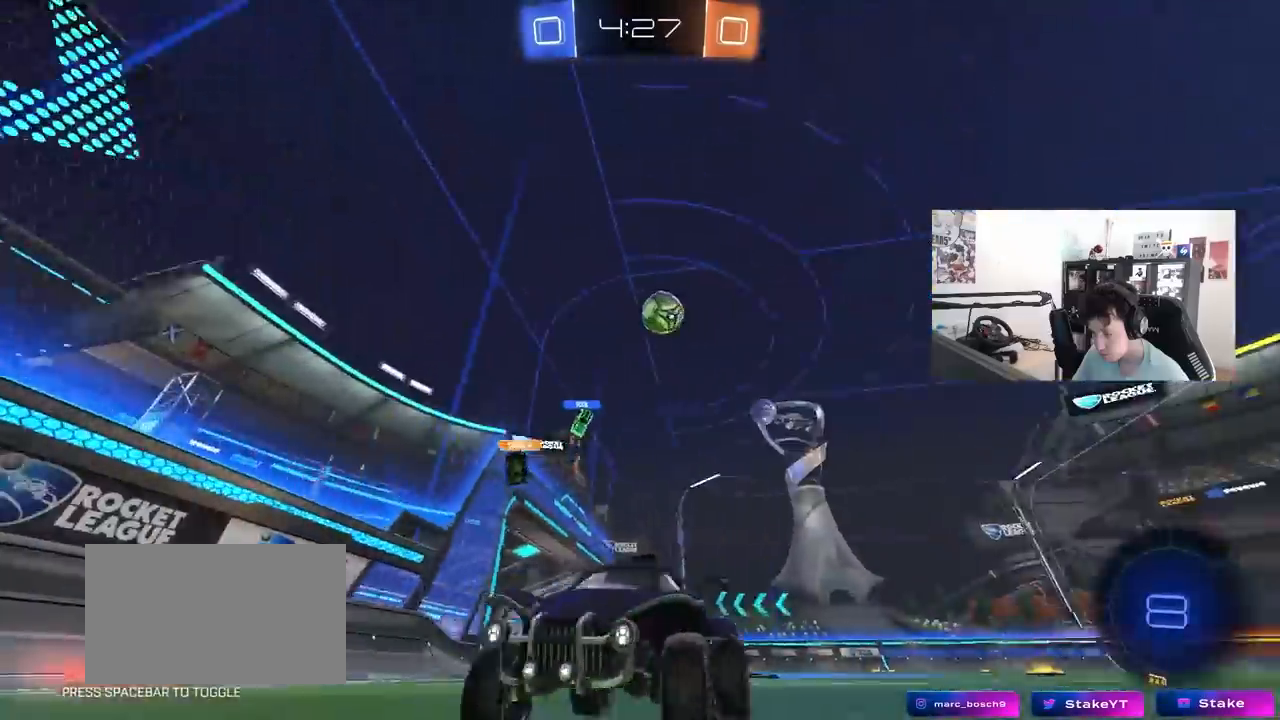
{"keys": ["a", "w"], "mouse": [], "mouse_move": "still", "events": [[100, "a", "up"], [100, "s", "up"], [283, "a", "down"], [283, "w", "down"], [333, "shift", "down"], [483, "shift", "up"]]}
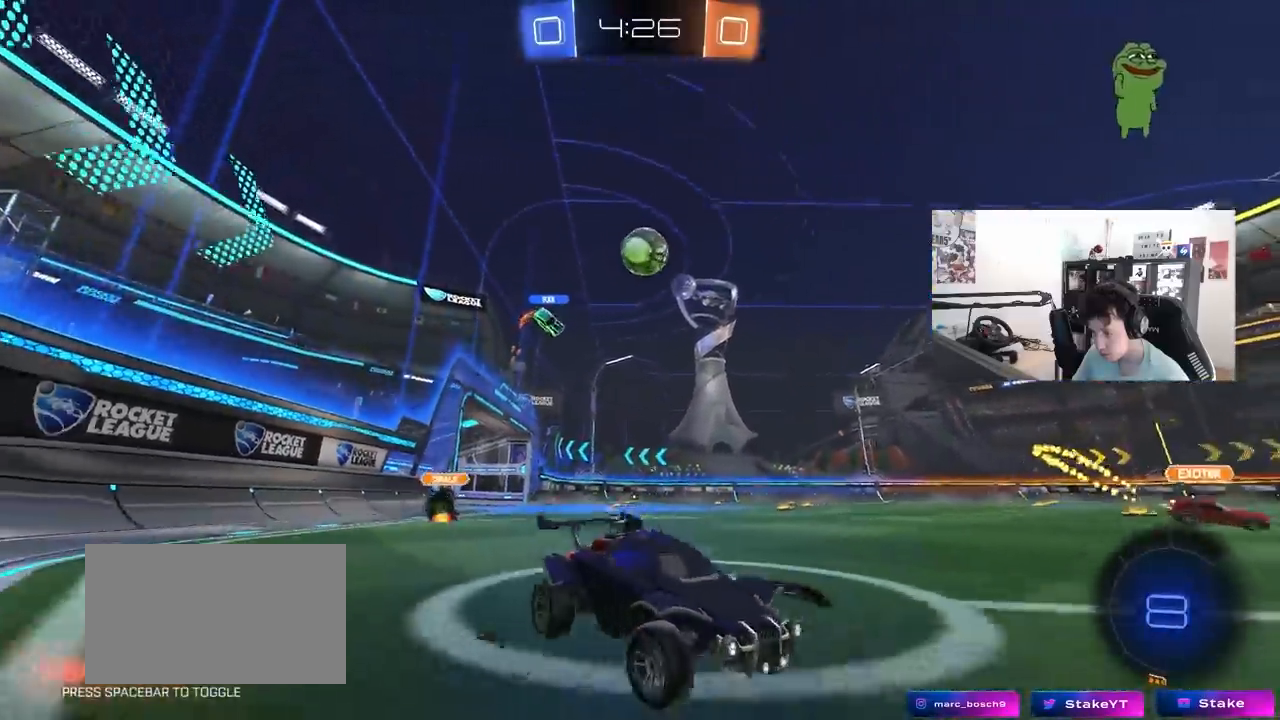
{"keys": ["a", "s"], "mouse": [], "mouse_move": "still", "events": [[117, "shift", "down"], [217, "shift", "up"], [217, "w", "up"], [267, "s", "down"], [350, "a", "up"], [500, "a", "down"]]}
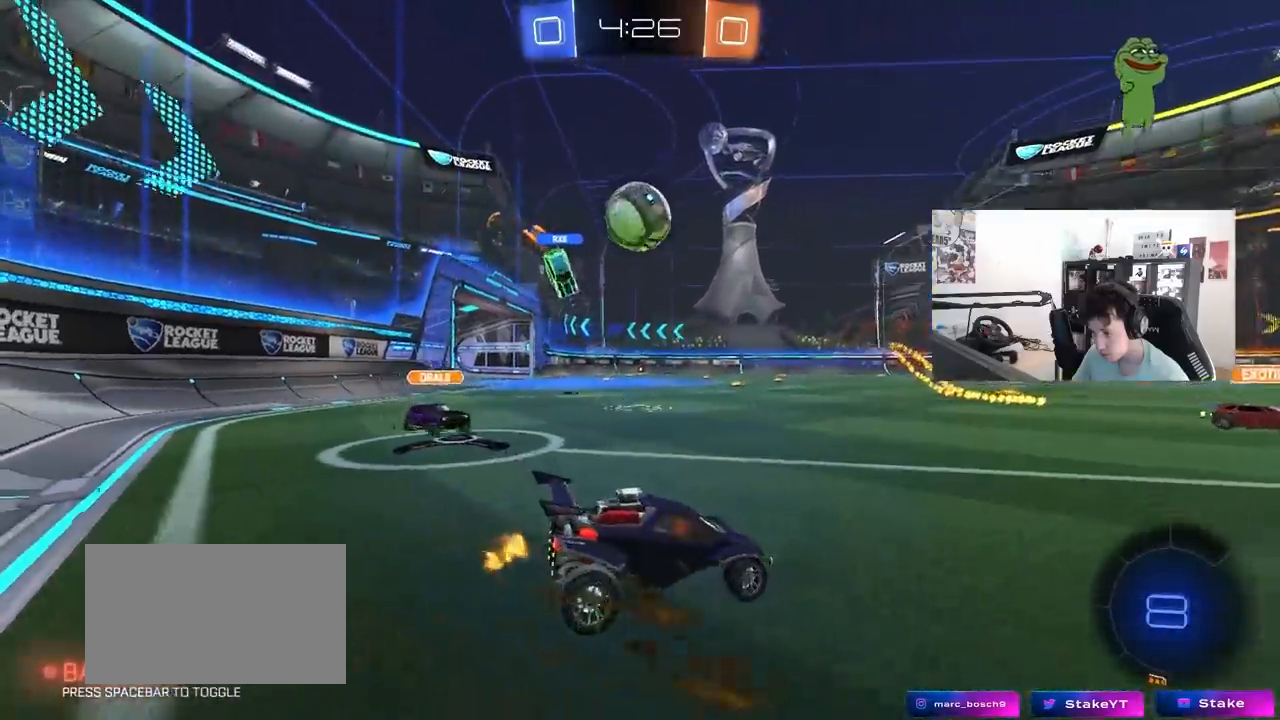
{"keys": [], "mouse": [], "mouse_move": "still", "events": [[83, "mouse_right", "down"], [133, "a", "up"], [133, "mouse_right", "up"], [133, "s", "up"], [367, "a", "down"], [417, "a", "up"]]}
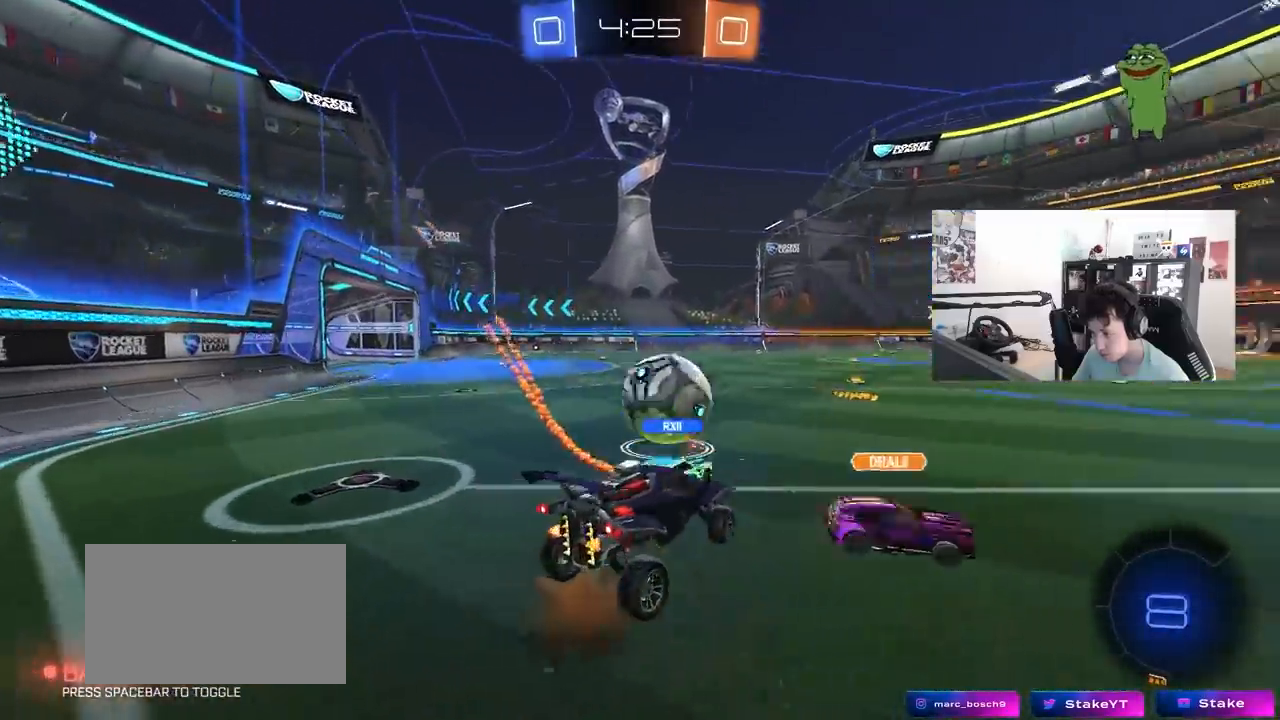
{"keys": ["d"], "mouse": [], "mouse_move": "still", "events": [[200, "a", "down"], [200, "s", "down"], [333, "a", "up"], [333, "d", "down"], [333, "s", "up"], [333, "shift", "down"], [383, "shift", "up"]]}
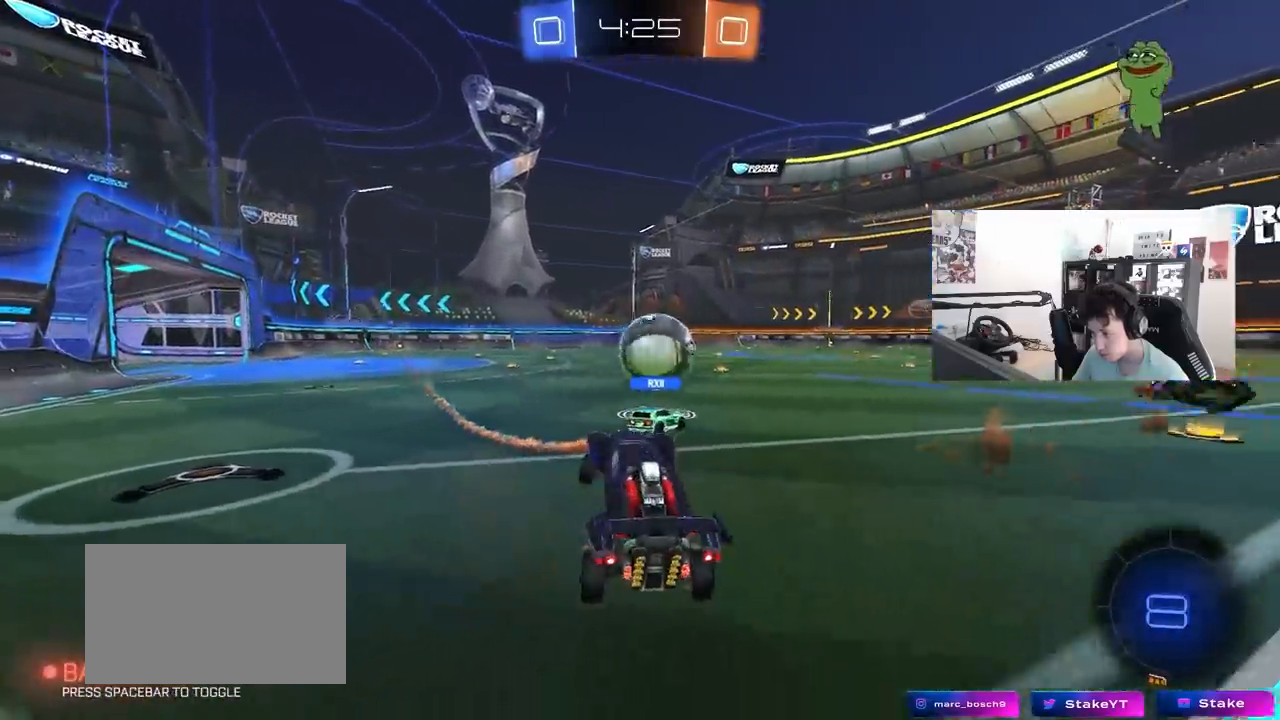
{"keys": ["a", "w"], "mouse": [], "mouse_move": "still", "events": [[33, "d", "up"], [67, "w", "down"], [217, "mouse_right", "down"], [350, "mouse_right", "up"], [450, "a", "down"]]}
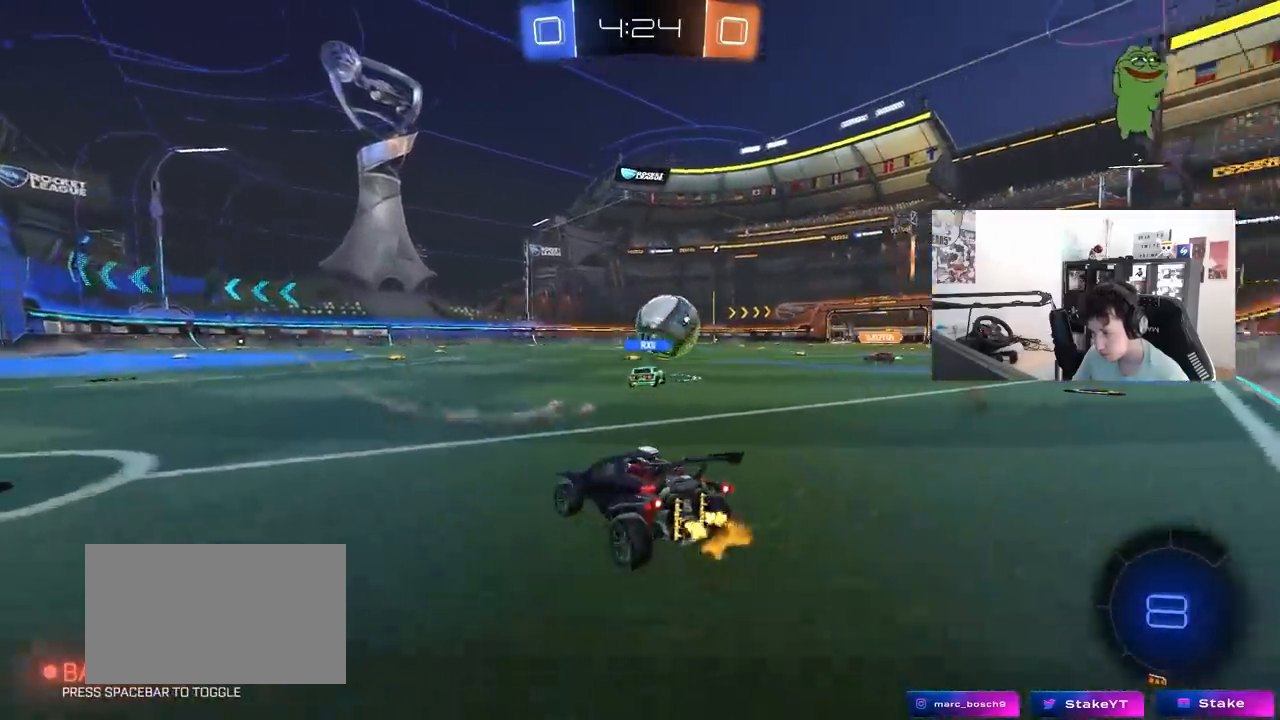
{"keys": ["w"], "mouse": [], "mouse_move": "still", "events": [[317, "a", "up"]]}
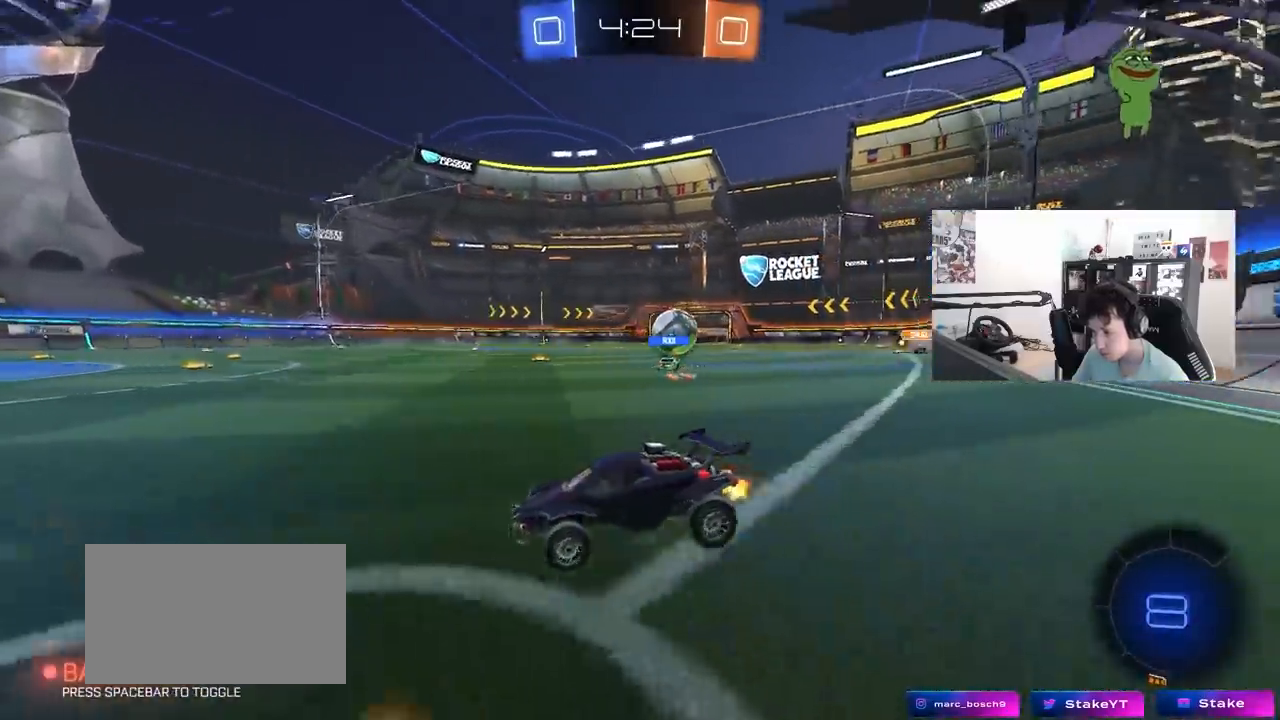
{"keys": ["d", "shift", "w"], "mouse": [], "mouse_move": "still", "events": [[50, "d", "down"], [200, "d", "up"], [383, "d", "down"], [483, "shift", "down"]]}
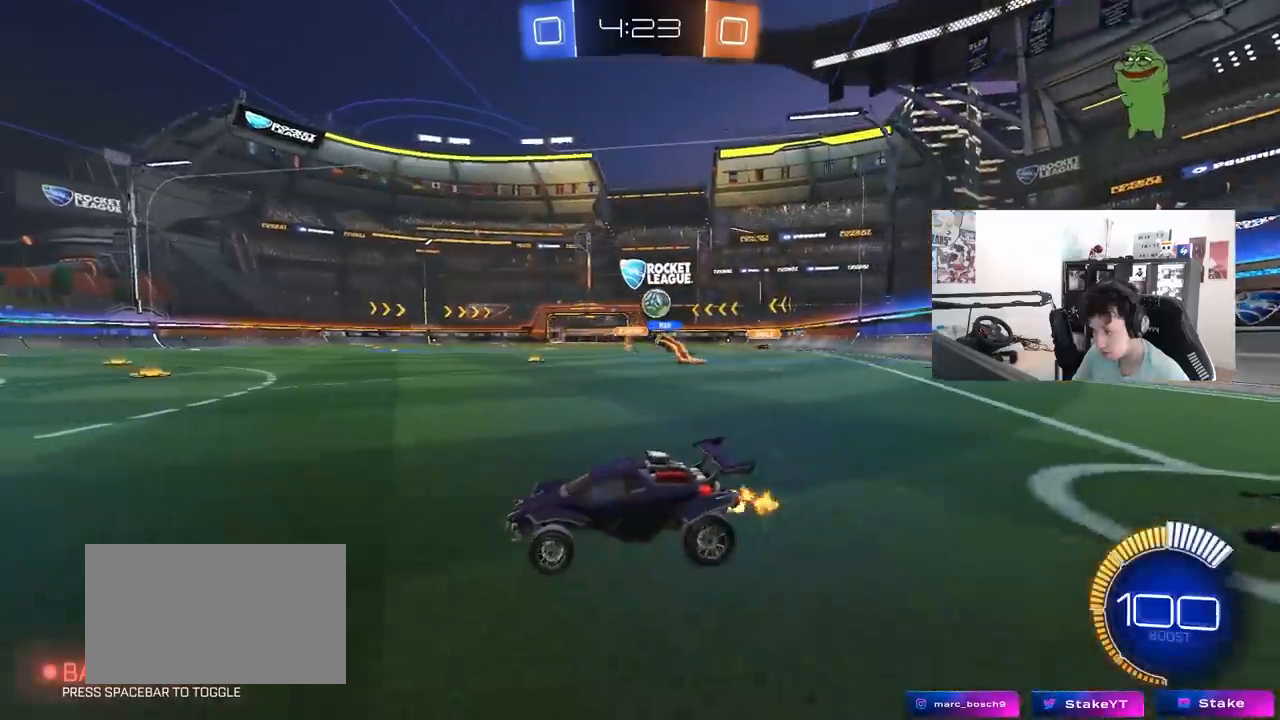
{"keys": ["w"], "mouse": [], "mouse_move": "still", "events": [[33, "mouse_left", "down"], [83, "shift", "up"], [317, "mouse_left", "up"], [500, "d", "up"]]}
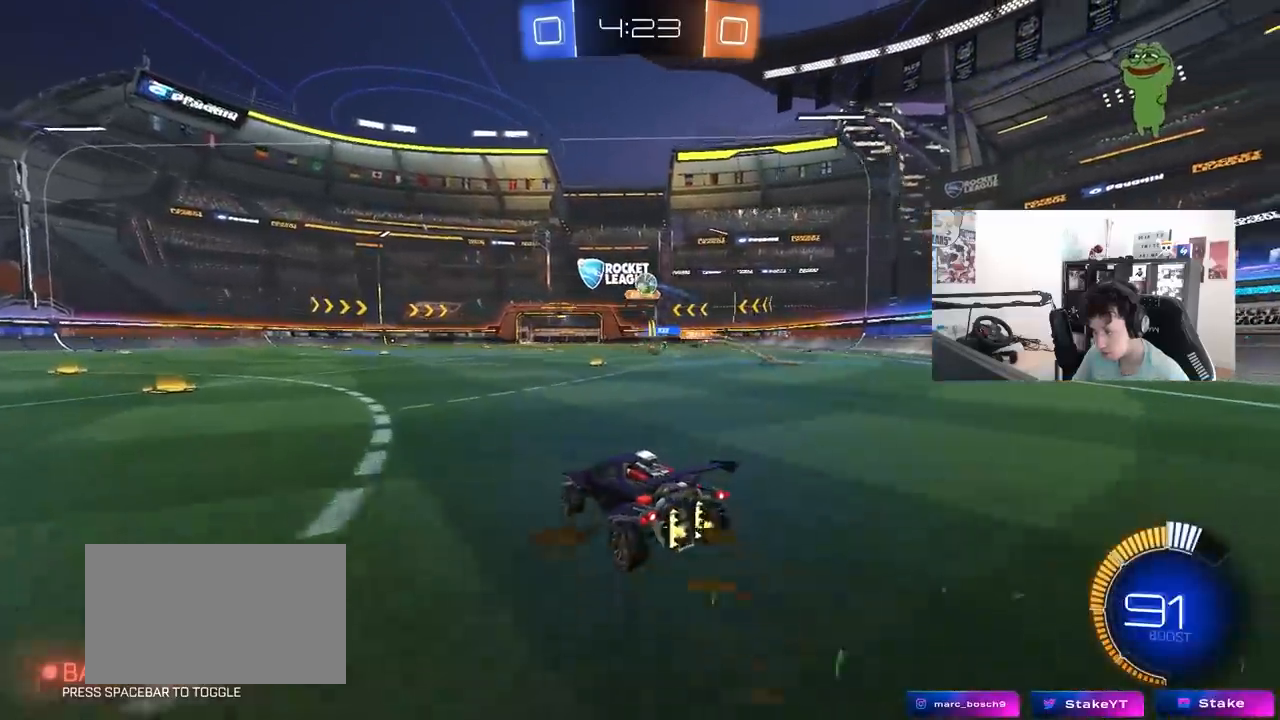
{"keys": ["d", "w"], "mouse": [], "mouse_move": "still", "events": [[83, "mouse_left", "down"], [283, "d", "down"], [367, "mouse_left", "up"]]}
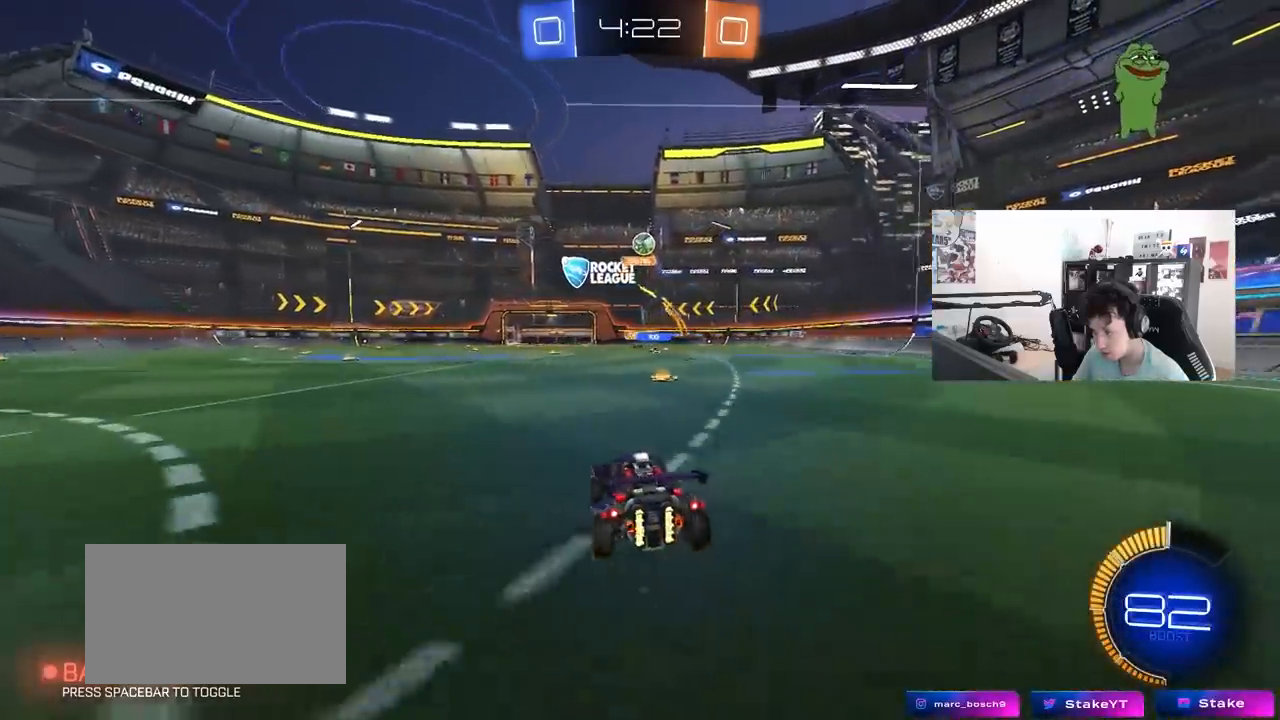
{"keys": ["w"], "mouse": [], "mouse_move": "still", "events": [[50, "d", "up"], [150, "d", "down"], [300, "d", "up"]]}
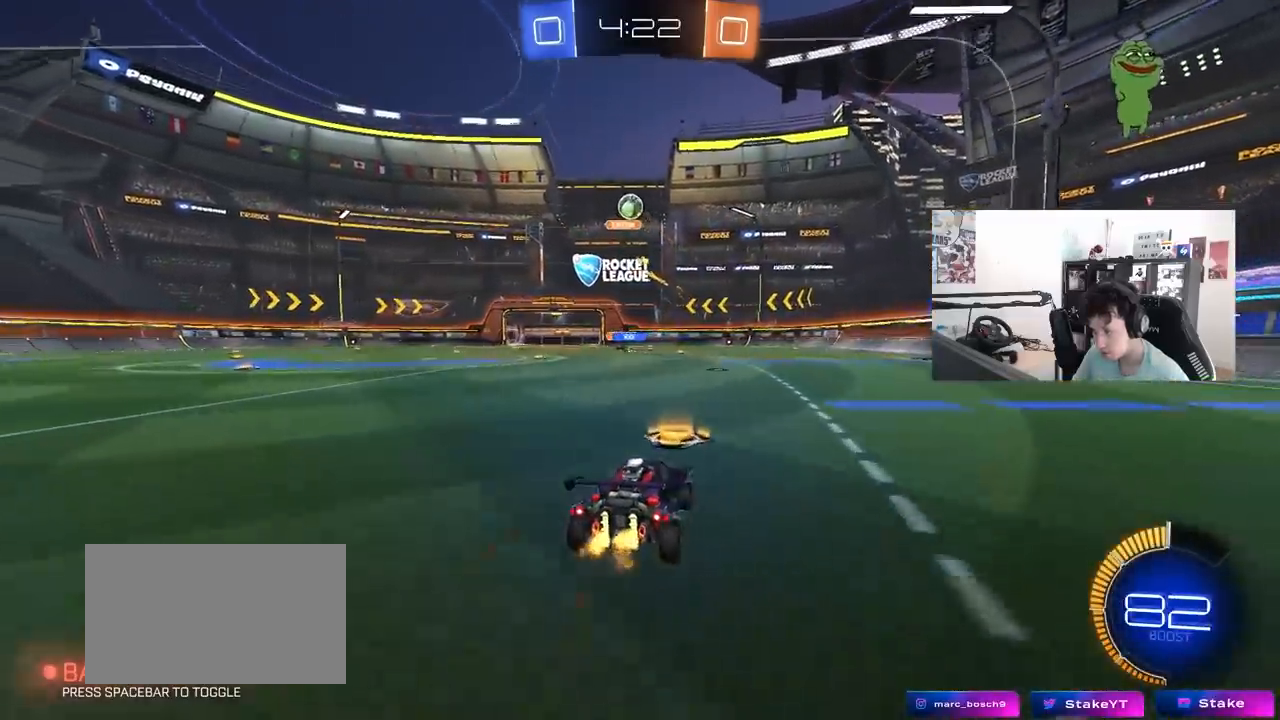
{"keys": ["w"], "mouse": [], "mouse_move": "still", "events": [[167, "d", "down"], [267, "d", "up"], [350, "a", "down"], [500, "a", "up"]]}
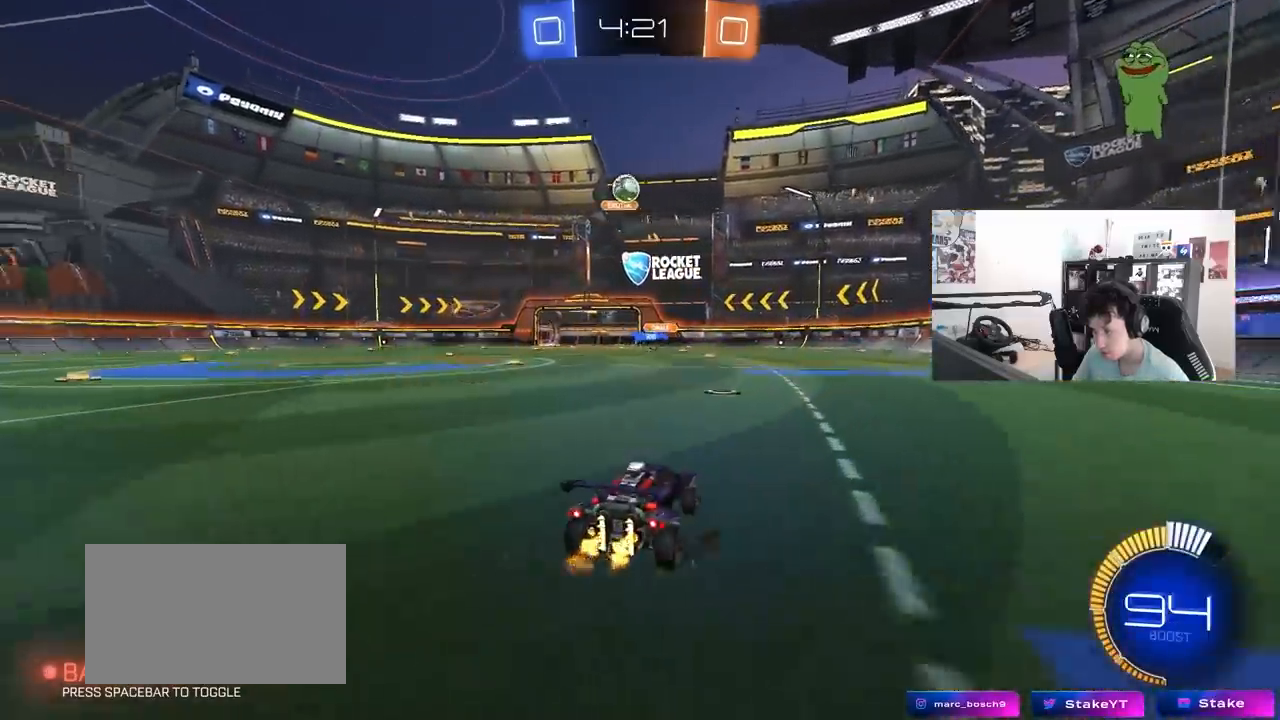
{"keys": ["w"], "mouse": ["left"], "mouse_move": "still", "events": [[83, "d", "down"], [183, "d", "up"], [283, "a", "down"], [283, "mouse_left", "down"], [367, "a", "up"]]}
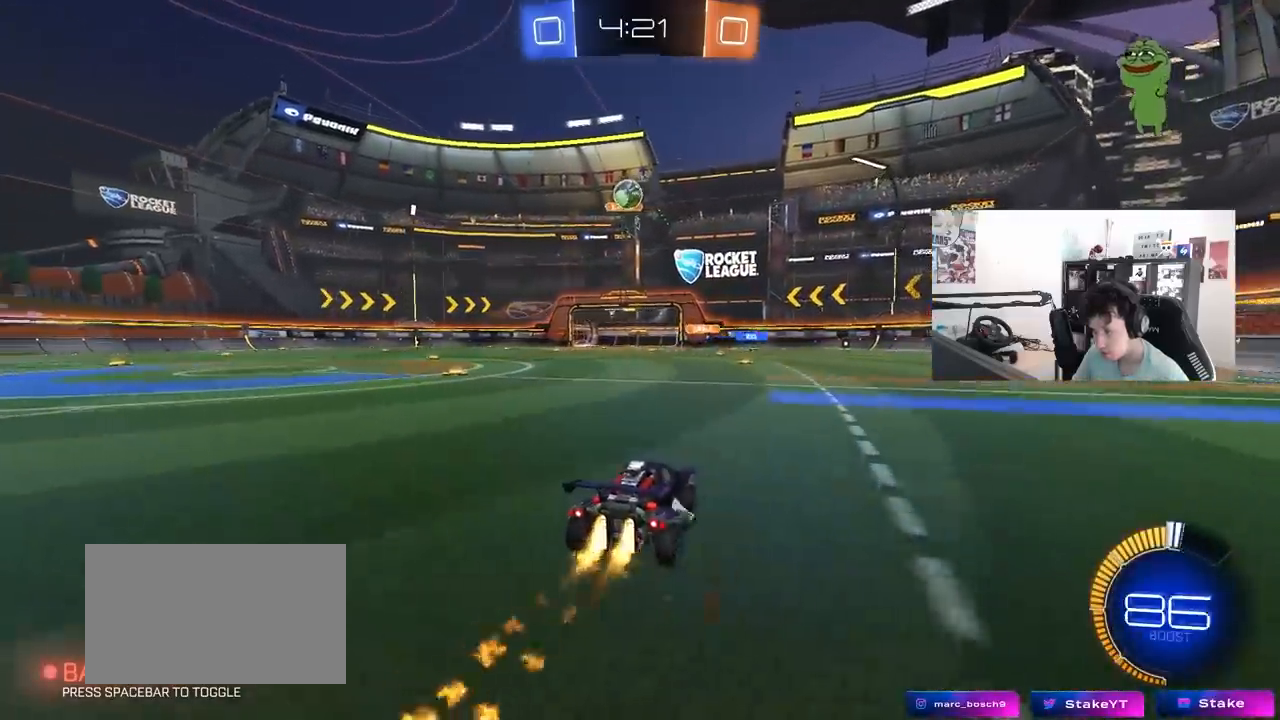
{"keys": ["a", "w"], "mouse": [], "mouse_move": "still", "events": [[17, "a", "down"], [150, "a", "up"], [250, "mouse_left", "up"], [433, "a", "down"]]}
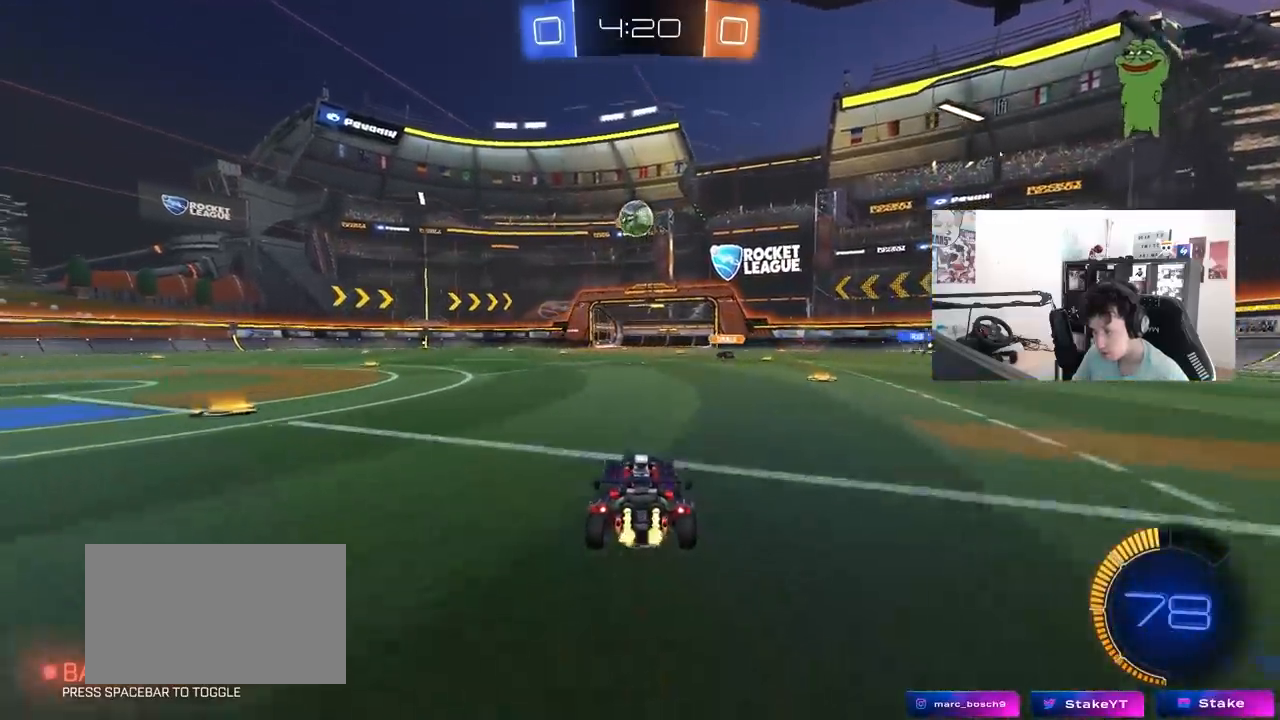
{"keys": ["a"], "mouse": [], "mouse_move": "still", "events": [[33, "shift", "down"], [117, "a", "up"], [117, "shift", "up"], [167, "w", "up"], [300, "a", "down"], [300, "s", "down"], [400, "s", "up"], [400, "shift", "down"], [450, "shift", "up"]]}
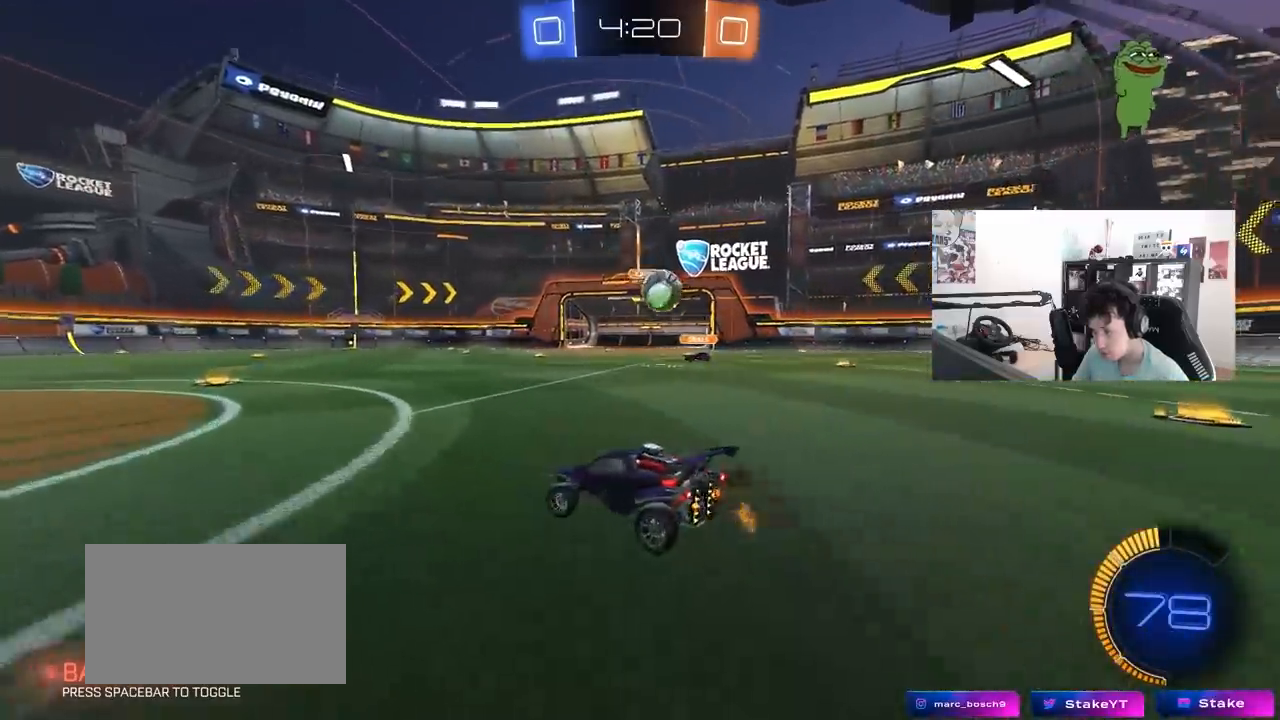
{"keys": ["a", "shift", "w"], "mouse": [], "mouse_move": "still", "events": [[50, "w", "down"], [467, "shift", "down"]]}
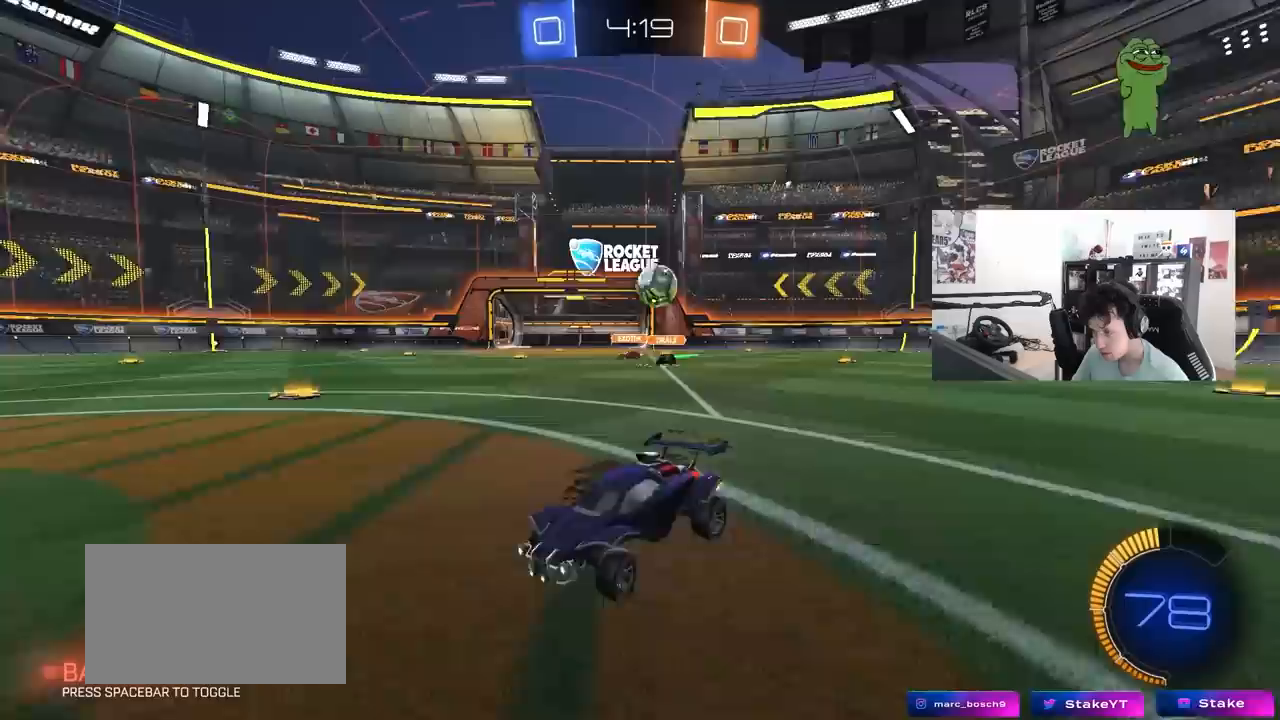
{"keys": ["d"], "mouse": [], "mouse_move": "still", "events": [[17, "shift", "up"], [333, "a", "up"], [383, "d", "down"], [383, "w", "up"]]}
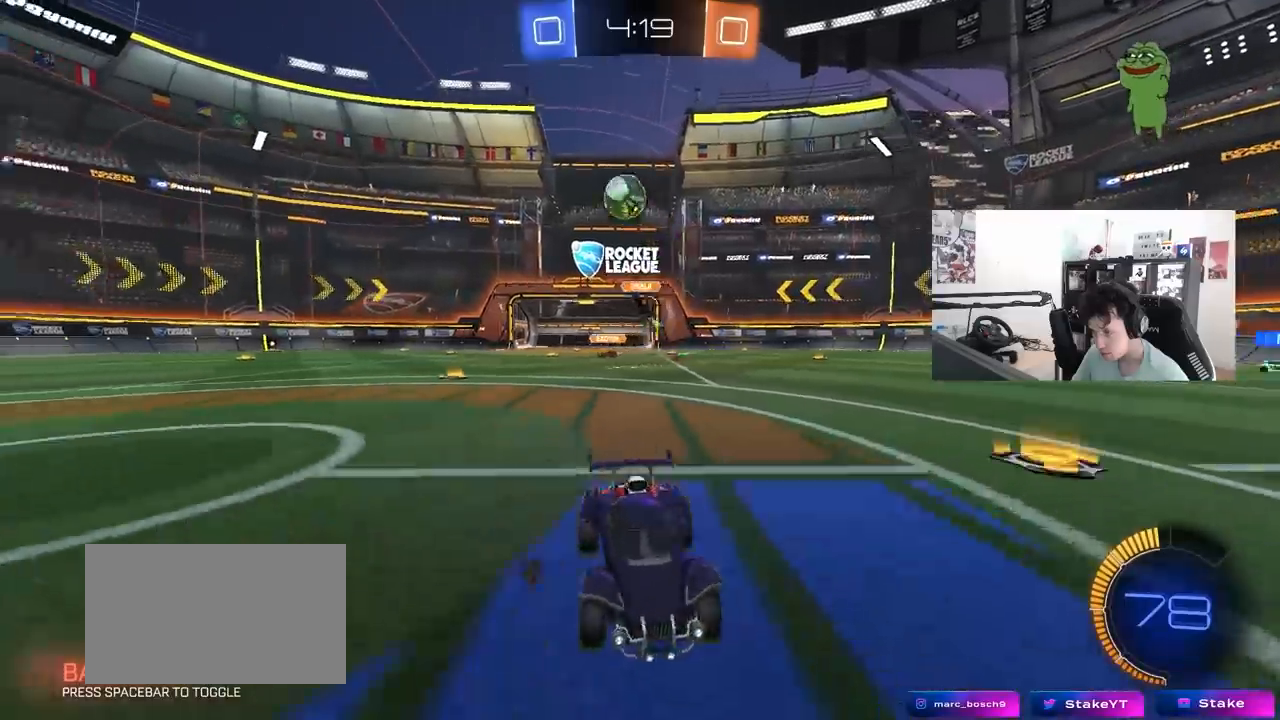
{"keys": ["a", "s", "shift"], "mouse": ["left", "right"], "mouse_move": "still", "events": [[67, "s", "down"], [117, "mouse_right", "down"], [350, "d", "up"], [350, "s", "up"], [400, "mouse_left", "down"], [500, "a", "down"], [500, "s", "down"], [500, "shift", "down"]]}